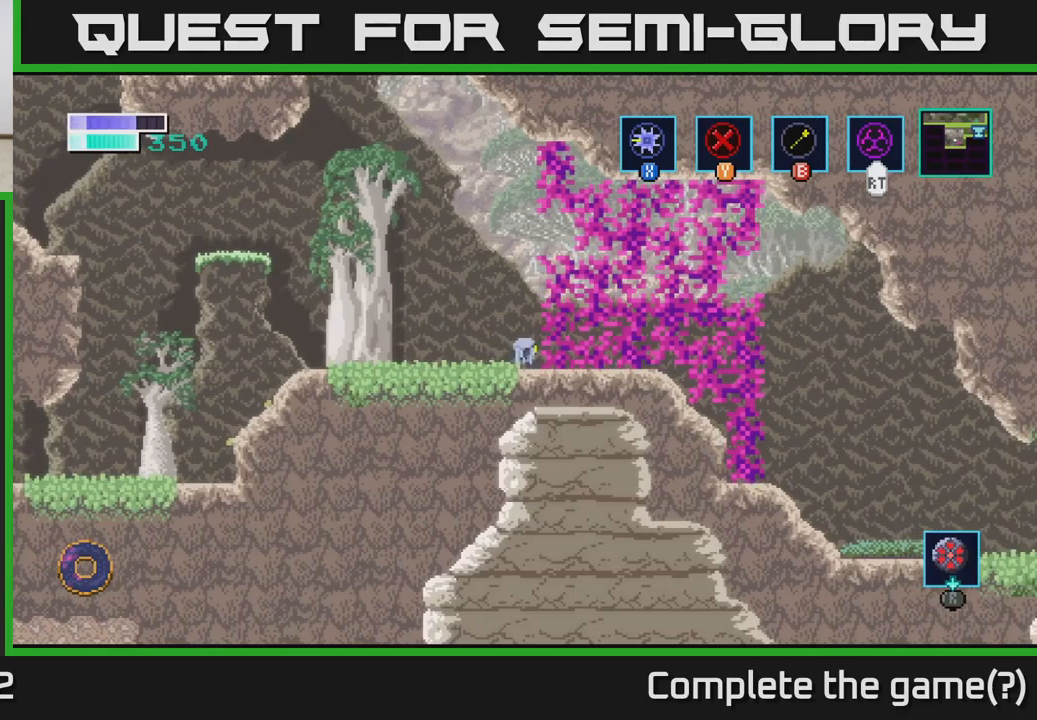
Gameplay with a controller (Xbox layout); each line is a JSON object with the inputs held at the frame after it. "events" lists button and stick changes between this image and that frame as [ms after this image, input, new state], when the widget could be followed in between.
{"buttons": ["A"], "left_stick": "right", "right_stick": "center", "events": [[250, "X", "down"], [383, "X", "up"], [450, "A", "down"]]}
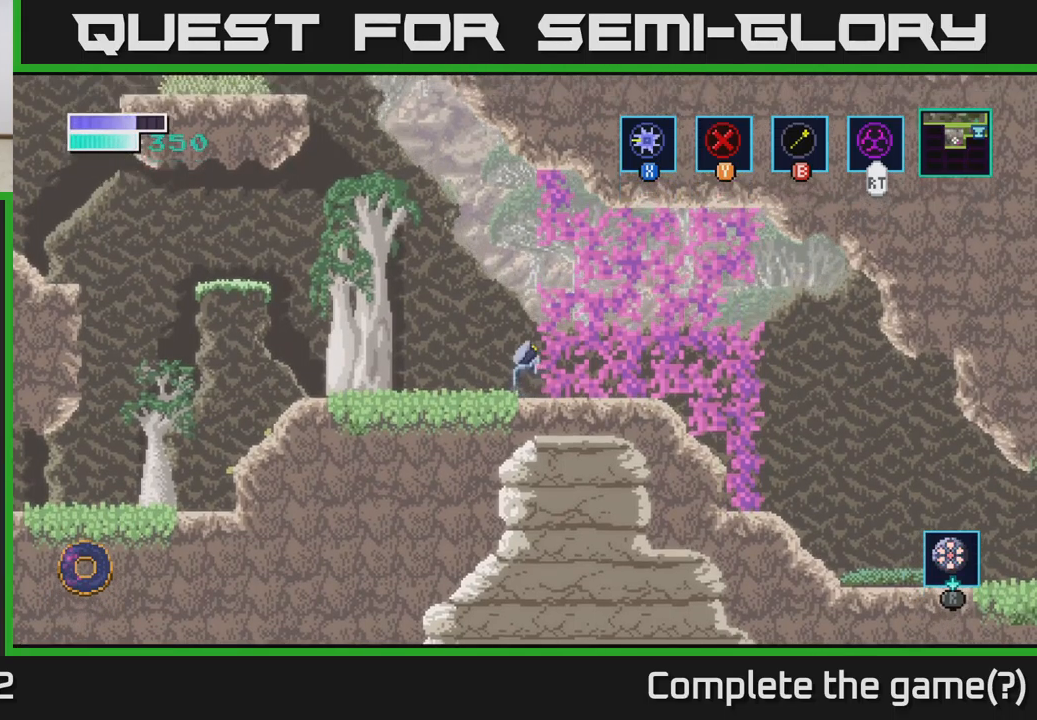
{"buttons": [], "left_stick": "right", "right_stick": "center", "events": [[83, "X", "down"], [217, "X", "up"], [300, "X", "down"], [433, "X", "up"], [467, "A", "up"]]}
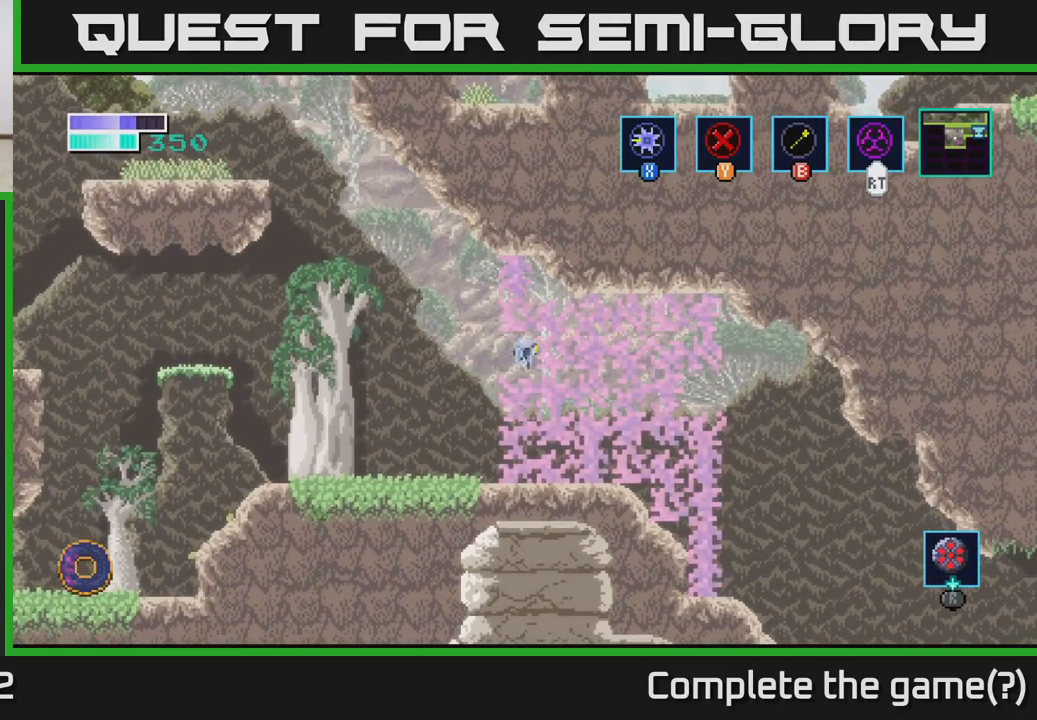
{"buttons": [], "left_stick": "center", "right_stick": "center", "events": [[83, "X", "down"], [200, "X", "up"], [500, "left_stick", "center"]]}
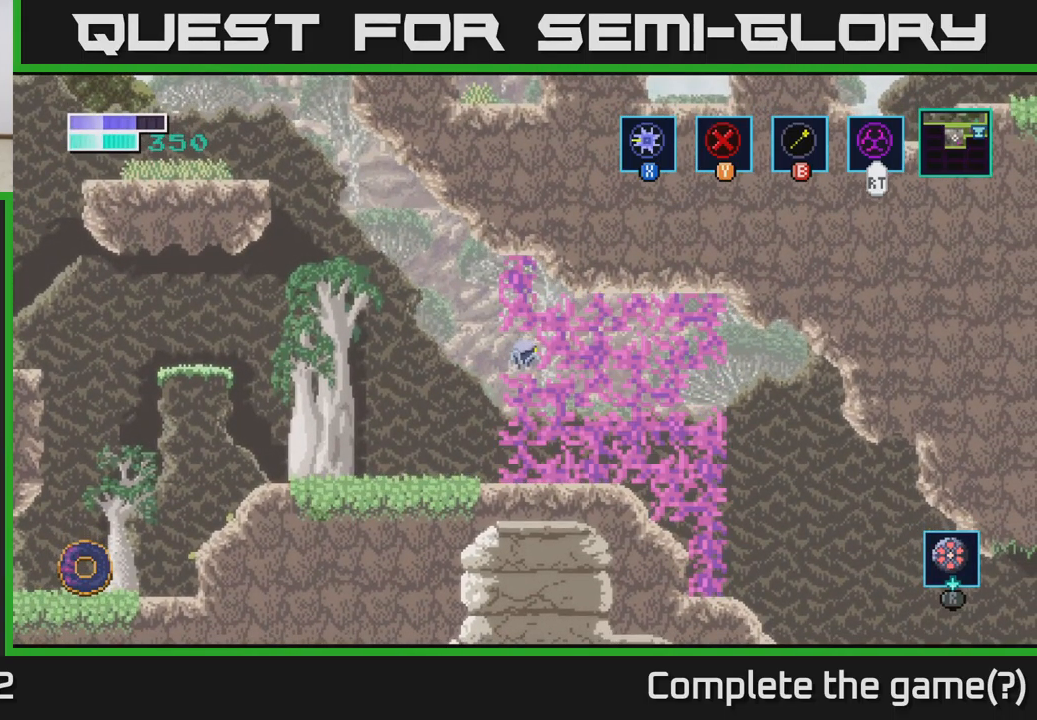
{"buttons": [], "left_stick": "left", "right_stick": "center", "events": [[300, "left_stick", "left"]]}
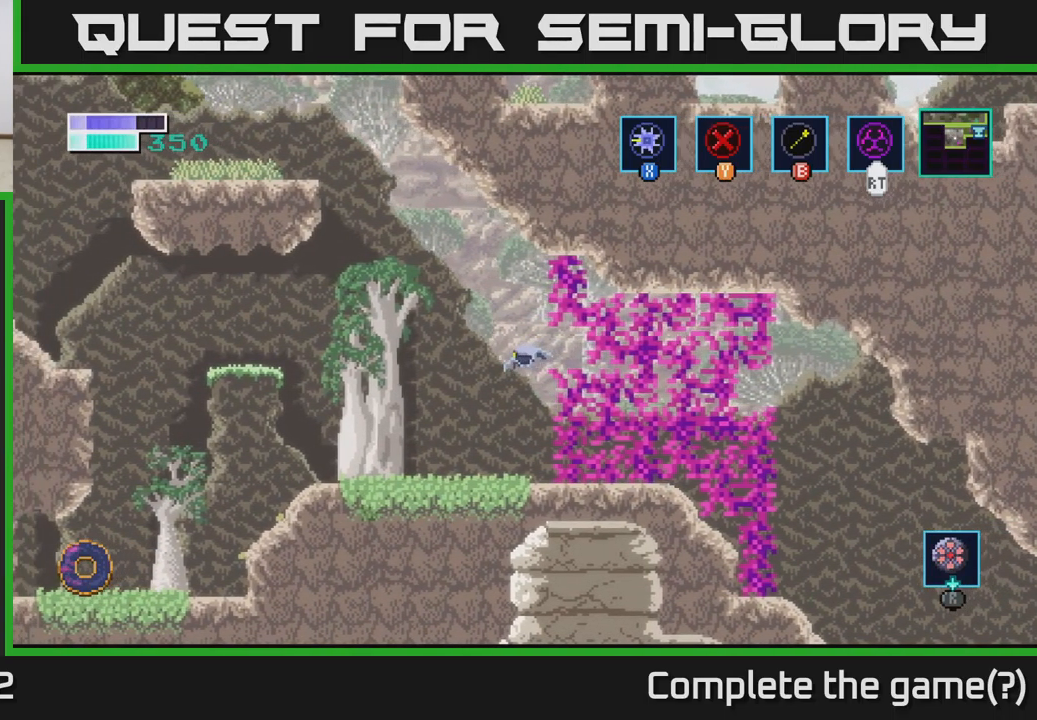
{"buttons": ["B"], "left_stick": "center", "right_stick": "center", "events": [[83, "left_stick", "right"], [133, "B", "down"], [217, "left_stick", "center"]]}
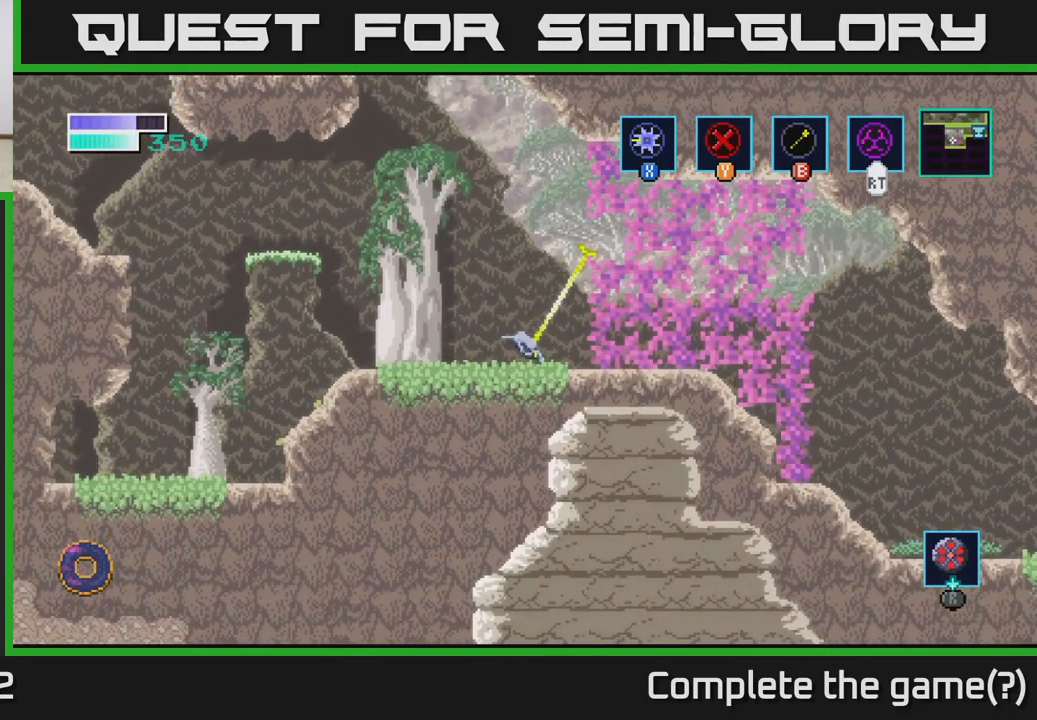
{"buttons": ["B"], "left_stick": "left", "right_stick": "center", "events": [[117, "left_stick", "left"]]}
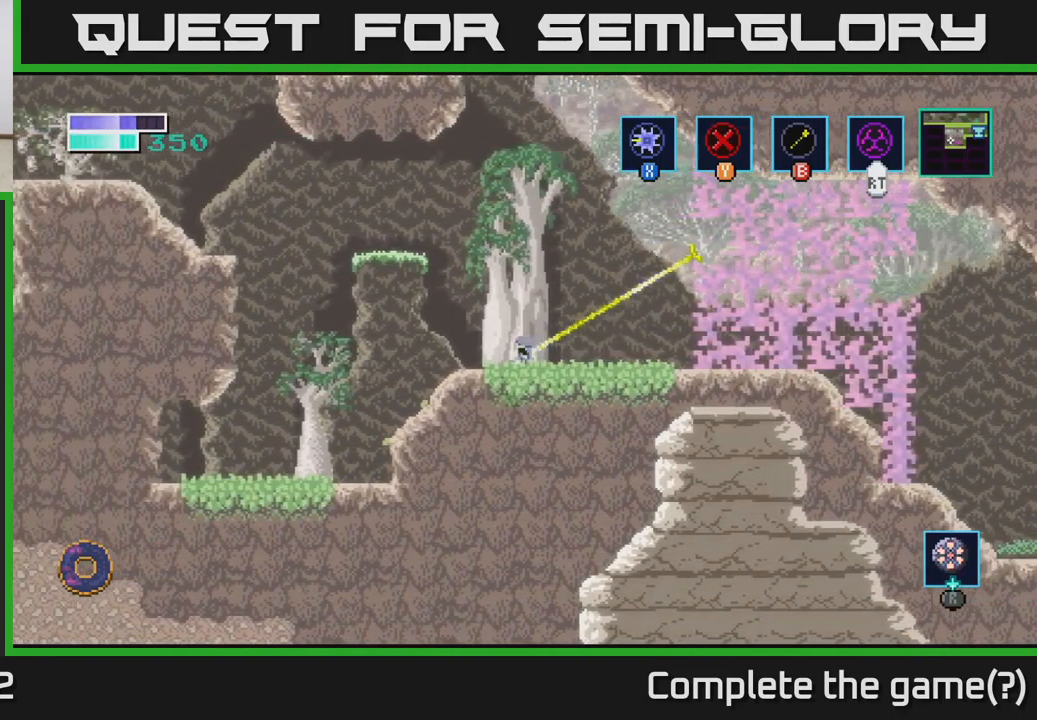
{"buttons": [], "left_stick": "center", "right_stick": "center", "events": [[67, "left_stick", "center"], [400, "B", "up"]]}
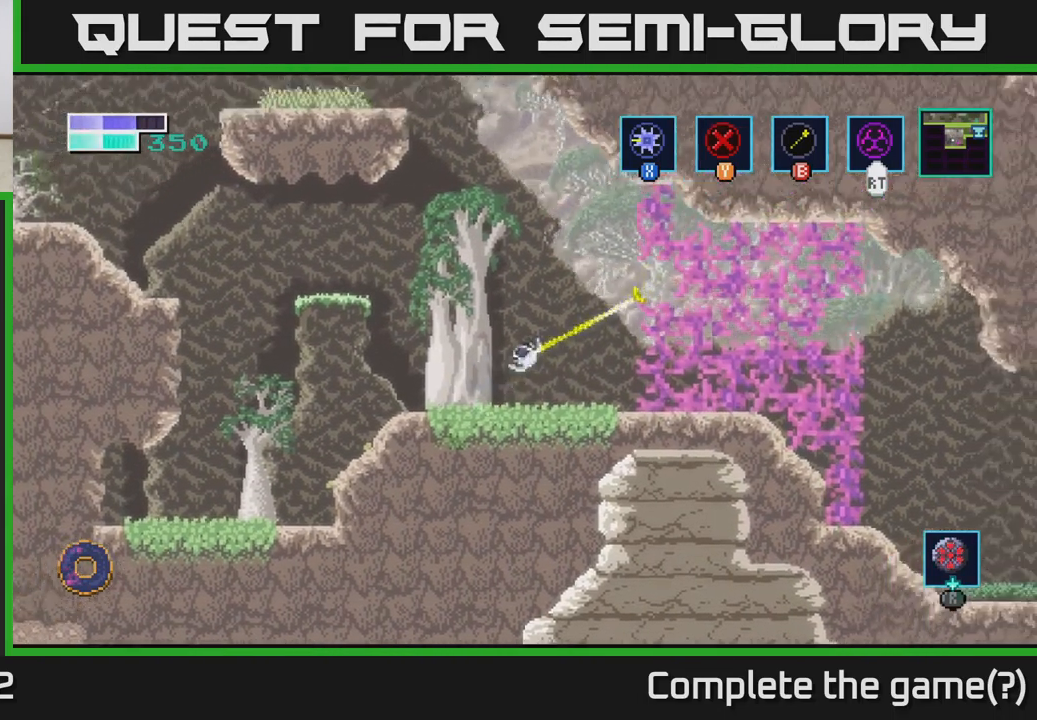
{"buttons": [], "left_stick": "center", "right_stick": "center", "events": []}
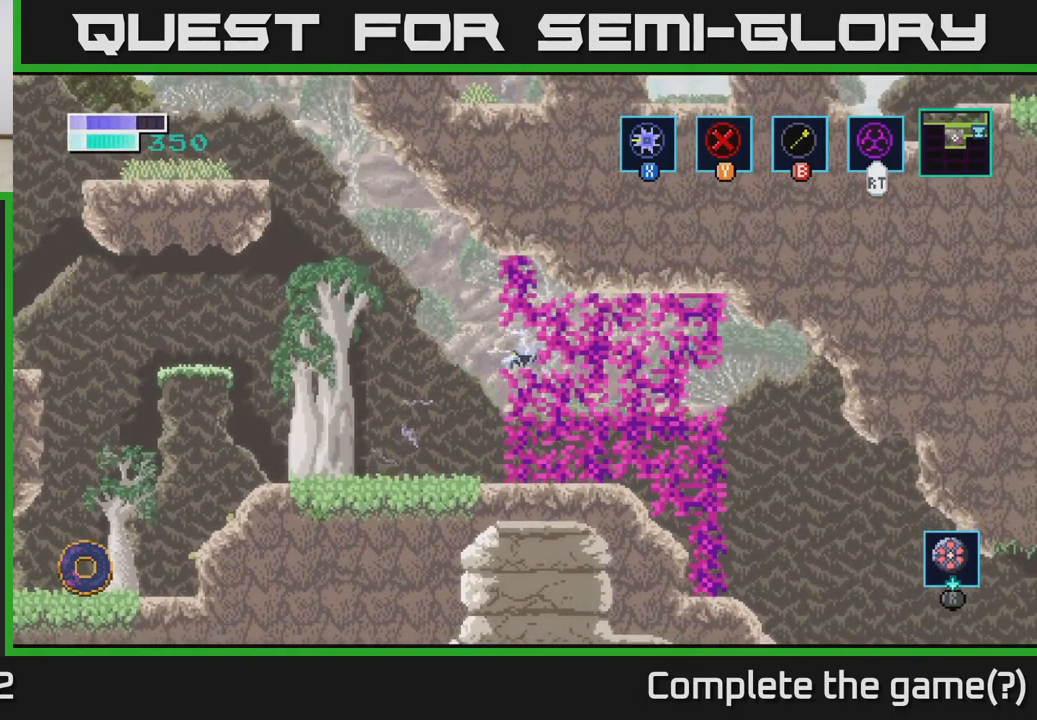
{"buttons": [], "left_stick": "right", "right_stick": "center", "events": [[250, "left_stick", "right"], [367, "X", "down"], [467, "X", "up"]]}
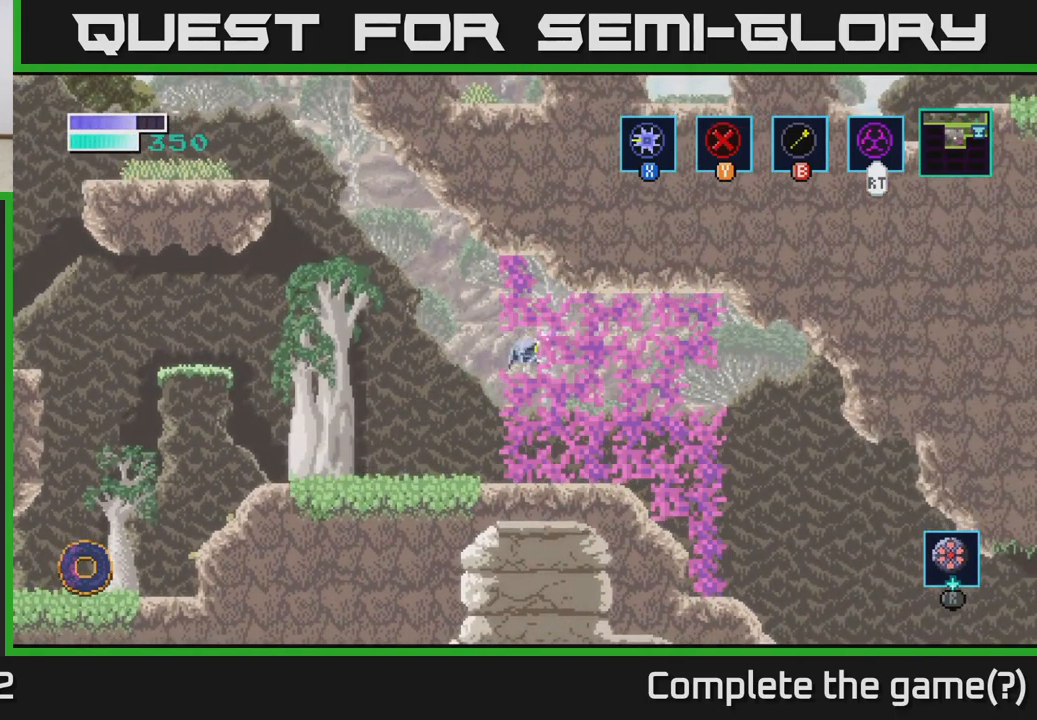
{"buttons": ["A"], "left_stick": "left", "right_stick": "center", "events": [[67, "X", "down"], [100, "left_stick", "center"], [167, "X", "up"], [250, "left_stick", "left"], [467, "A", "down"]]}
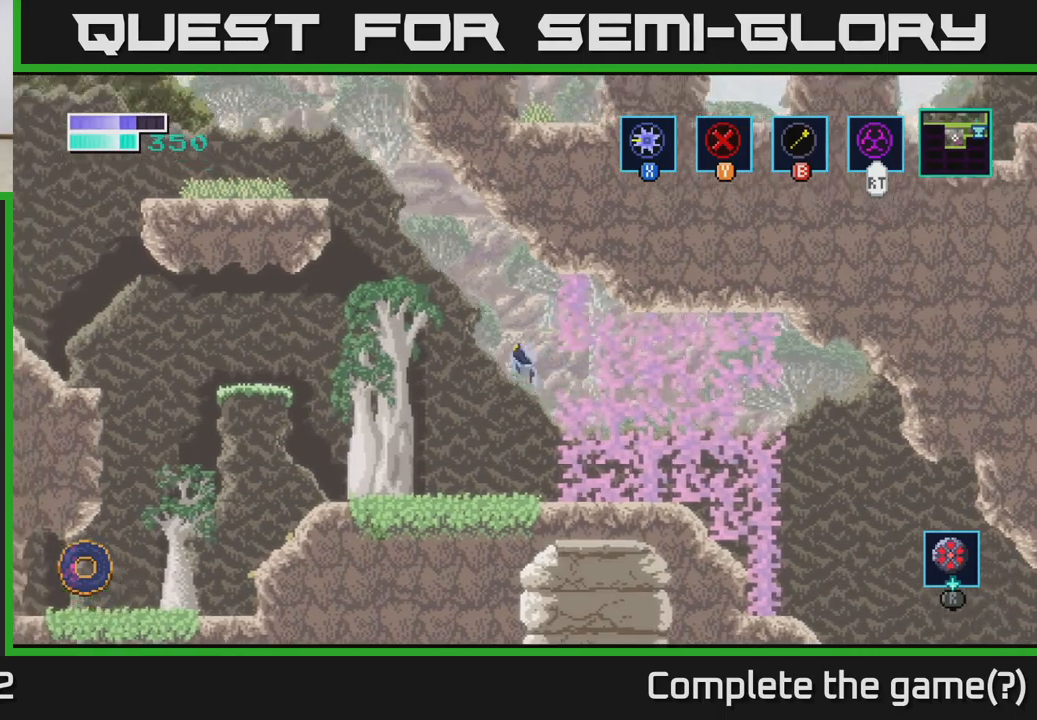
{"buttons": ["B"], "left_stick": "up-left", "right_stick": "center", "events": [[334, "A", "up"], [334, "left_stick", "up-left"], [367, "B", "down"]]}
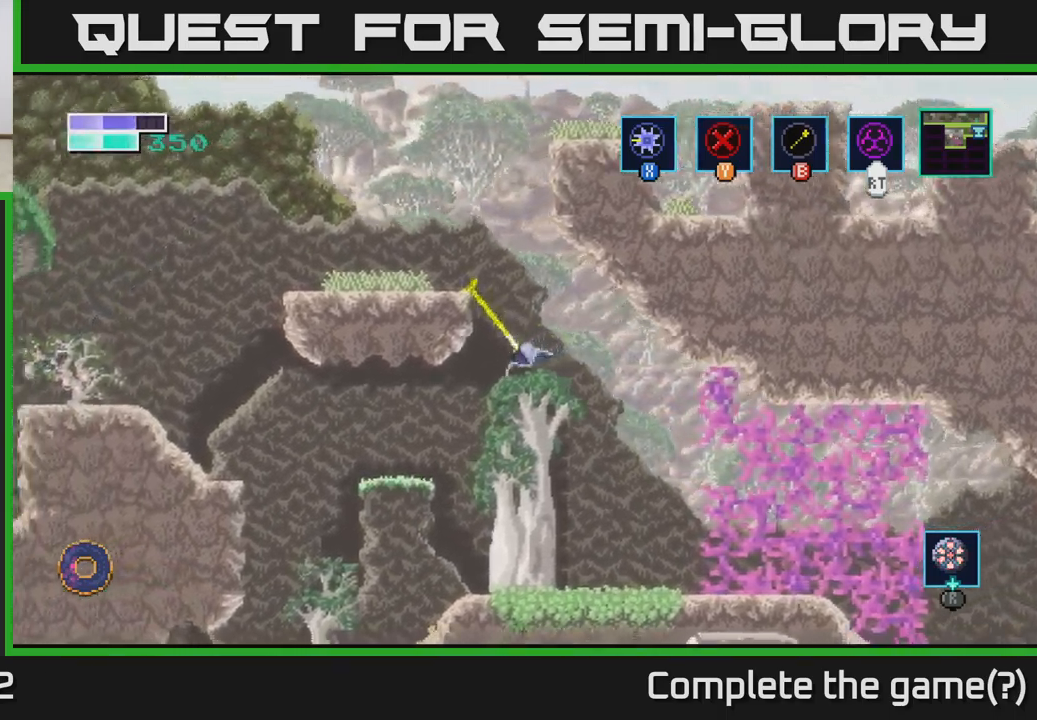
{"buttons": ["B"], "left_stick": "right", "right_stick": "center", "events": [[100, "left_stick", "center"], [167, "left_stick", "right"]]}
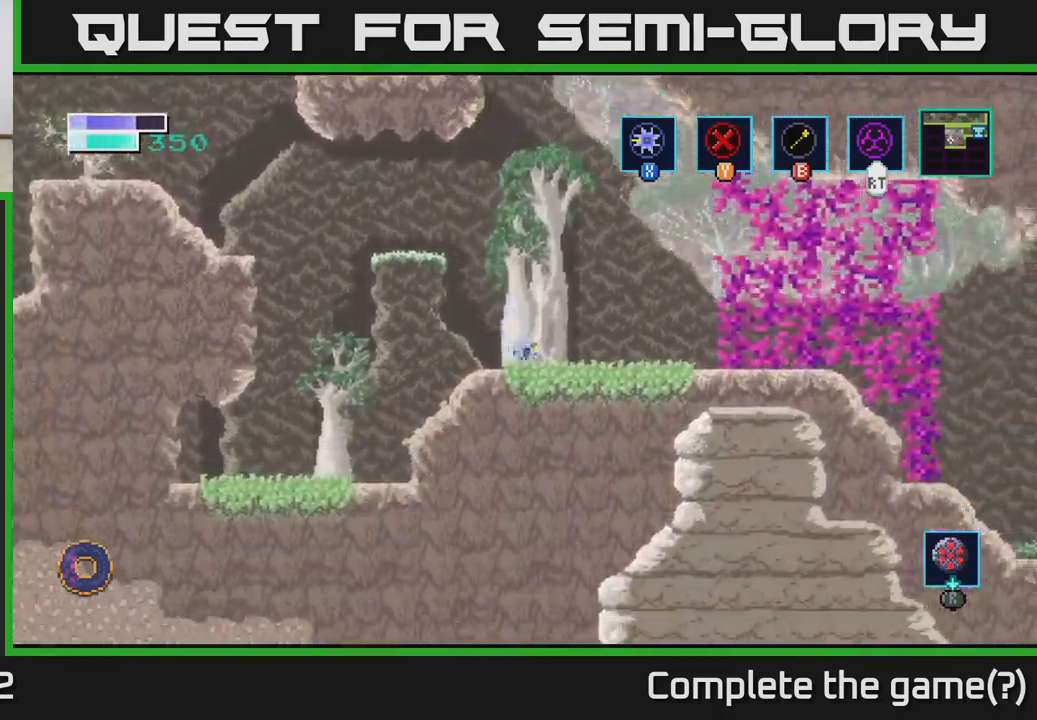
{"buttons": ["A"], "left_stick": "right", "right_stick": "center", "events": [[84, "B", "up"], [400, "A", "down"]]}
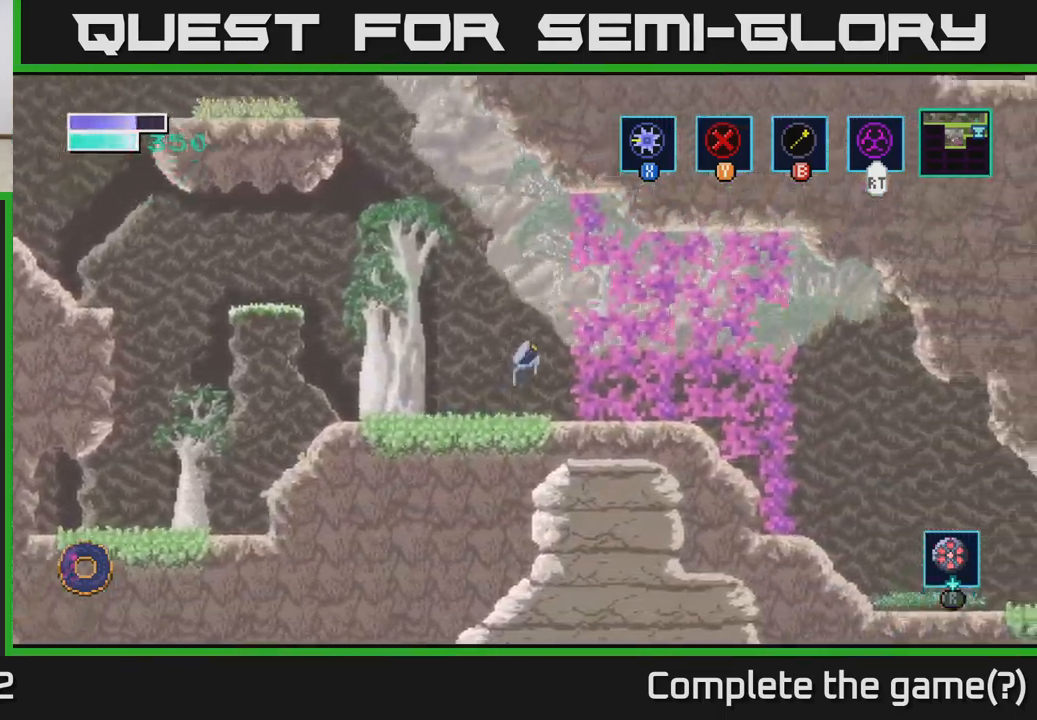
{"buttons": [], "left_stick": "center", "right_stick": "center", "events": [[50, "A", "up"], [84, "B", "down"], [300, "B", "up"], [334, "left_stick", "center"]]}
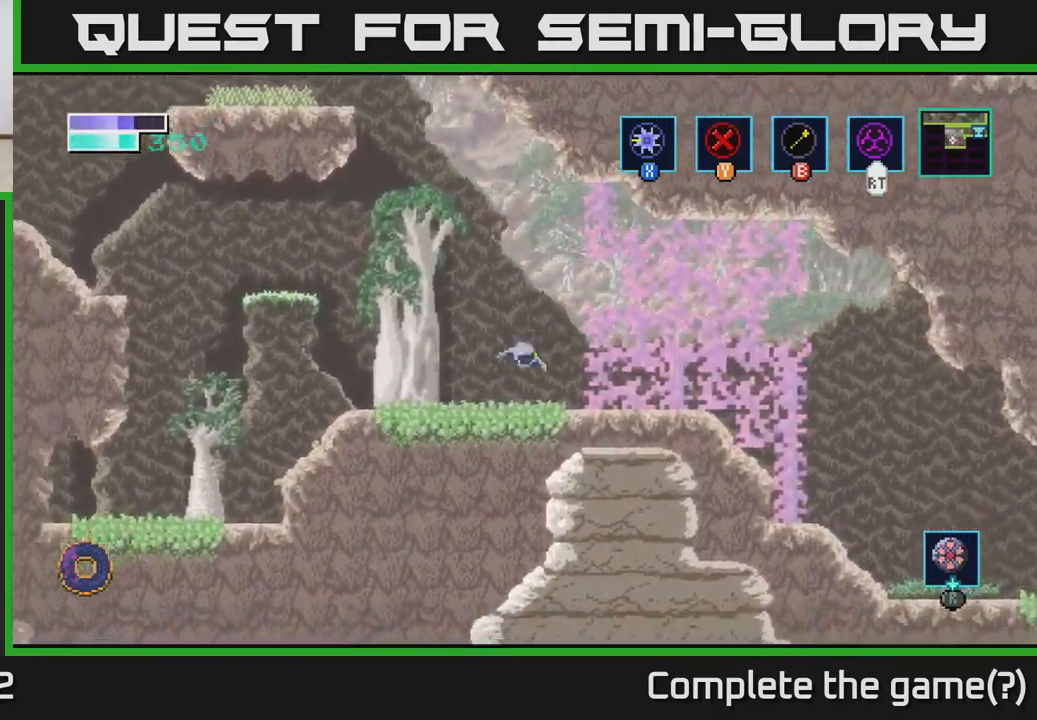
{"buttons": [], "left_stick": "left", "right_stick": "center", "events": [[67, "left_stick", "left"]]}
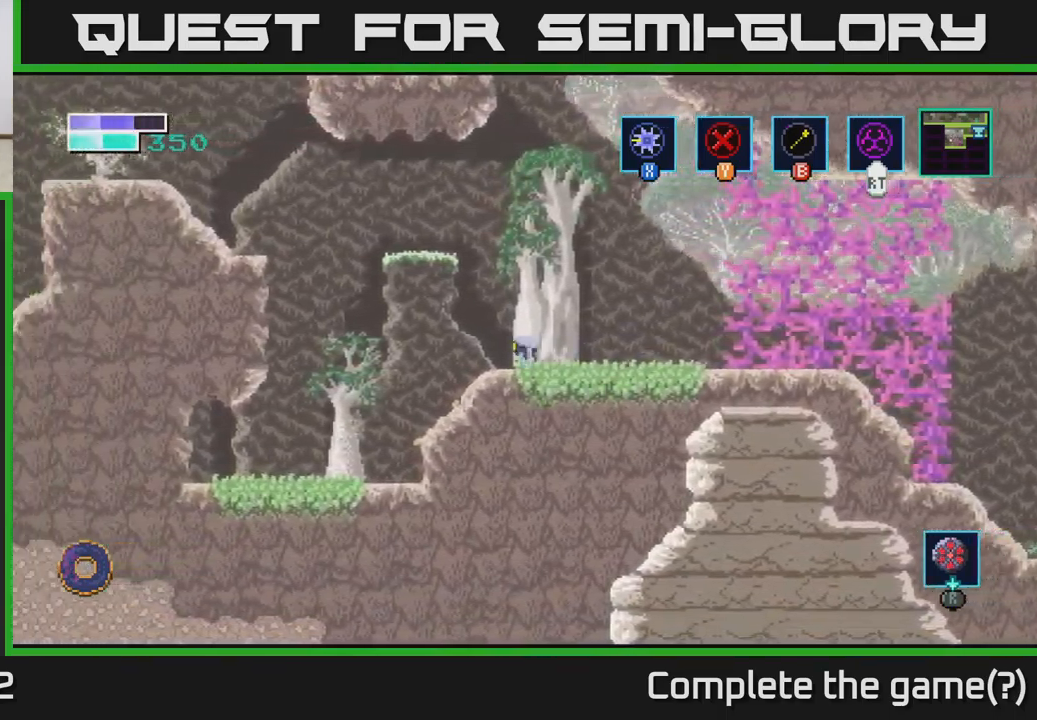
{"buttons": [], "left_stick": "up-left", "right_stick": "center", "events": [[100, "left_stick", "up-left"], [134, "A", "down"], [334, "A", "up"]]}
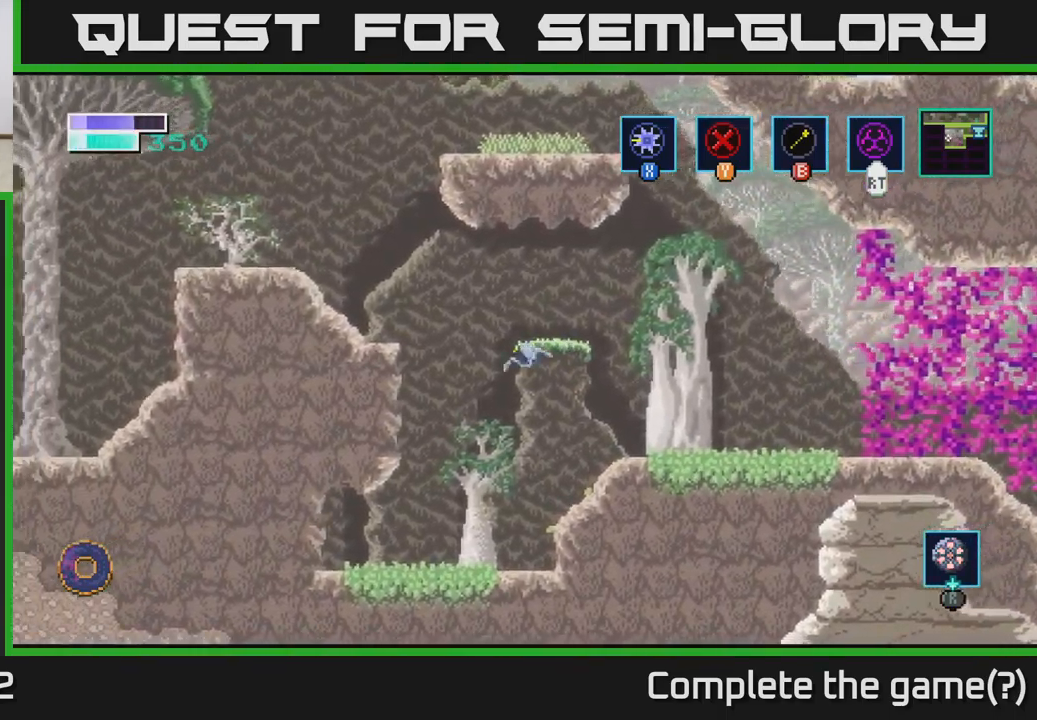
{"buttons": [], "left_stick": "up-left", "right_stick": "center", "events": [[67, "B", "down"], [217, "B", "up"]]}
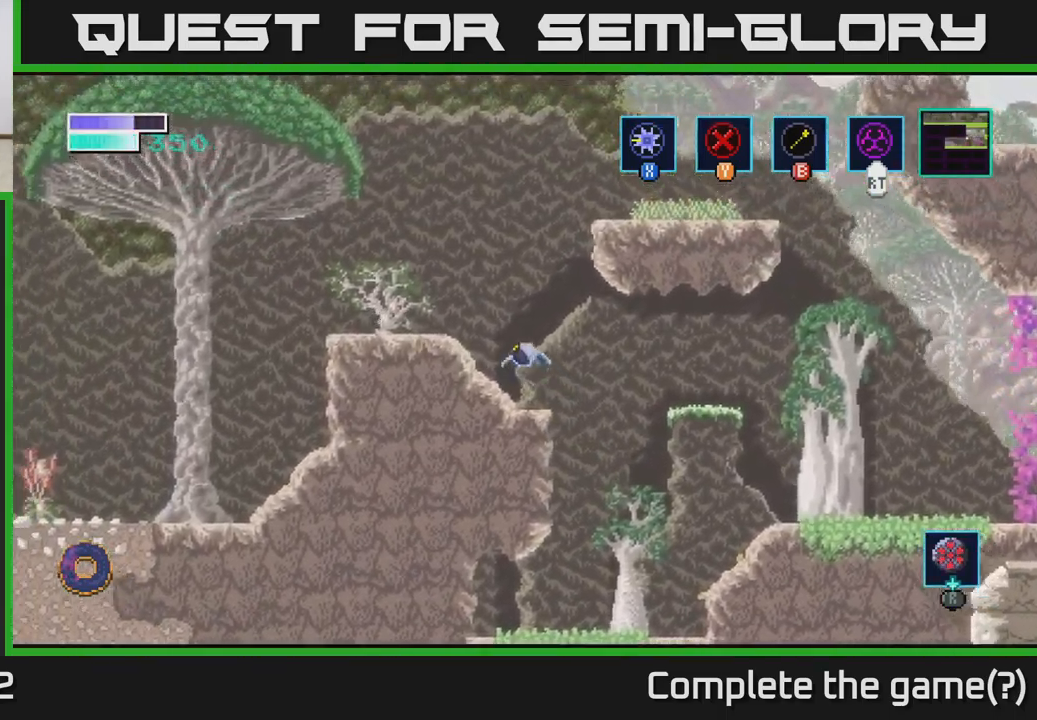
{"buttons": [], "left_stick": "left", "right_stick": "center", "events": [[167, "left_stick", "left"]]}
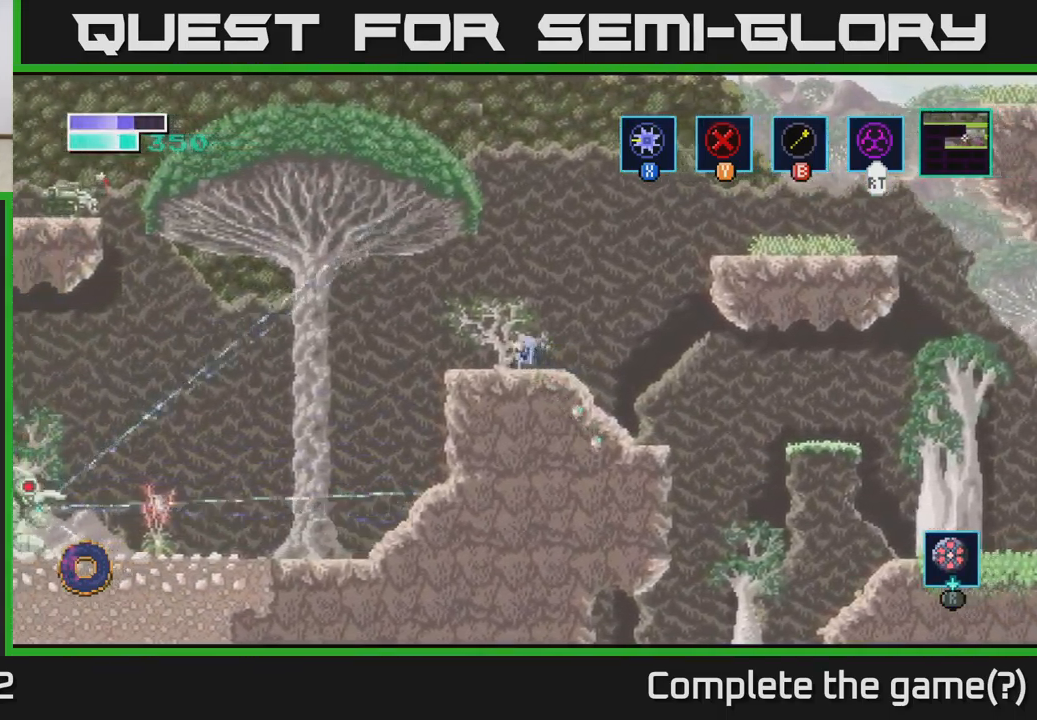
{"buttons": [], "left_stick": "left", "right_stick": "center", "events": [[367, "left_stick", "center"], [467, "left_stick", "left"]]}
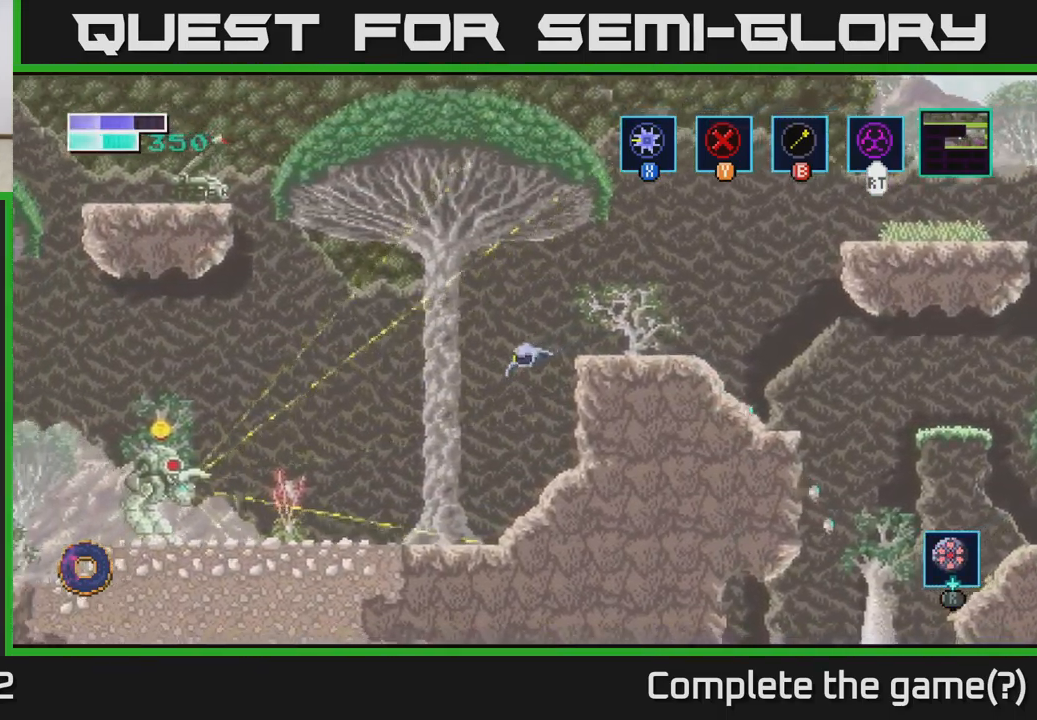
{"buttons": [], "left_stick": "right", "right_stick": "center", "events": [[167, "left_stick", "right"]]}
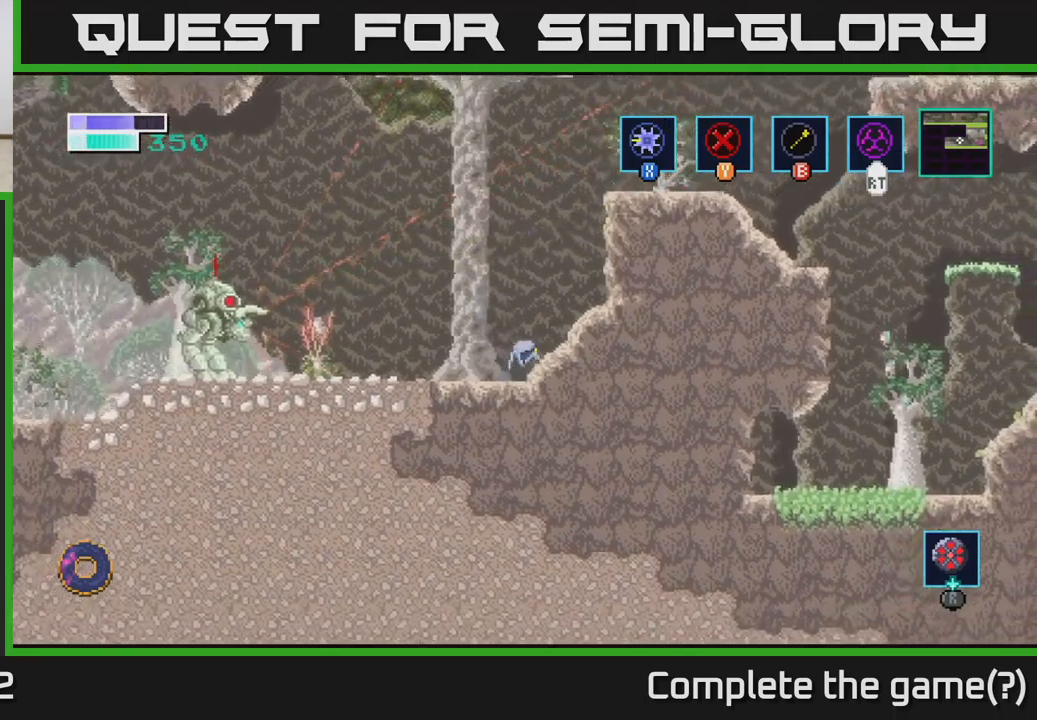
{"buttons": [], "left_stick": "up-right", "right_stick": "center", "events": [[16, "A", "down"], [50, "left_stick", "up-right"], [116, "A", "up"], [133, "B", "down"], [300, "B", "up"]]}
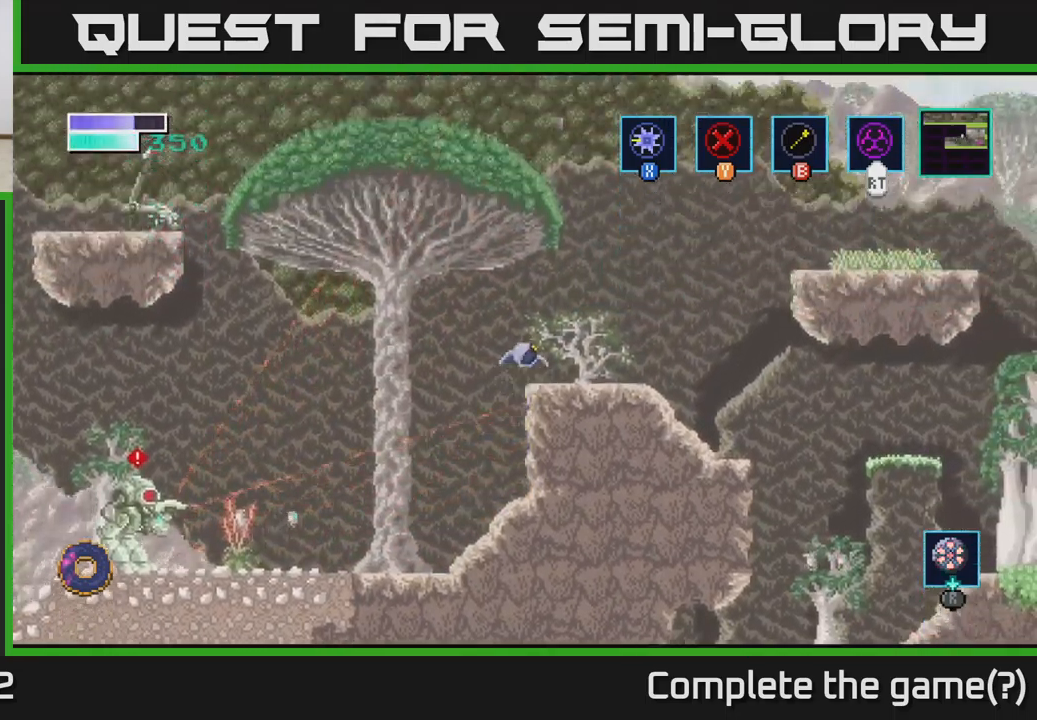
{"buttons": [], "left_stick": "right", "right_stick": "center", "events": [[116, "left_stick", "right"]]}
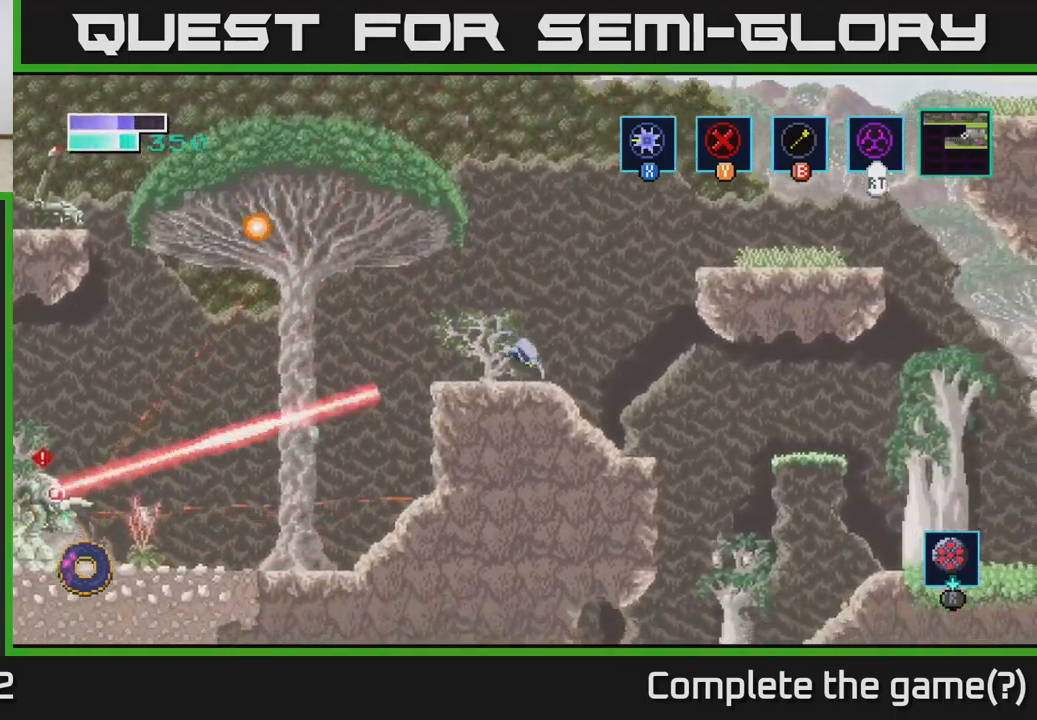
{"buttons": [], "left_stick": "center", "right_stick": "center", "events": [[350, "left_stick", "center"]]}
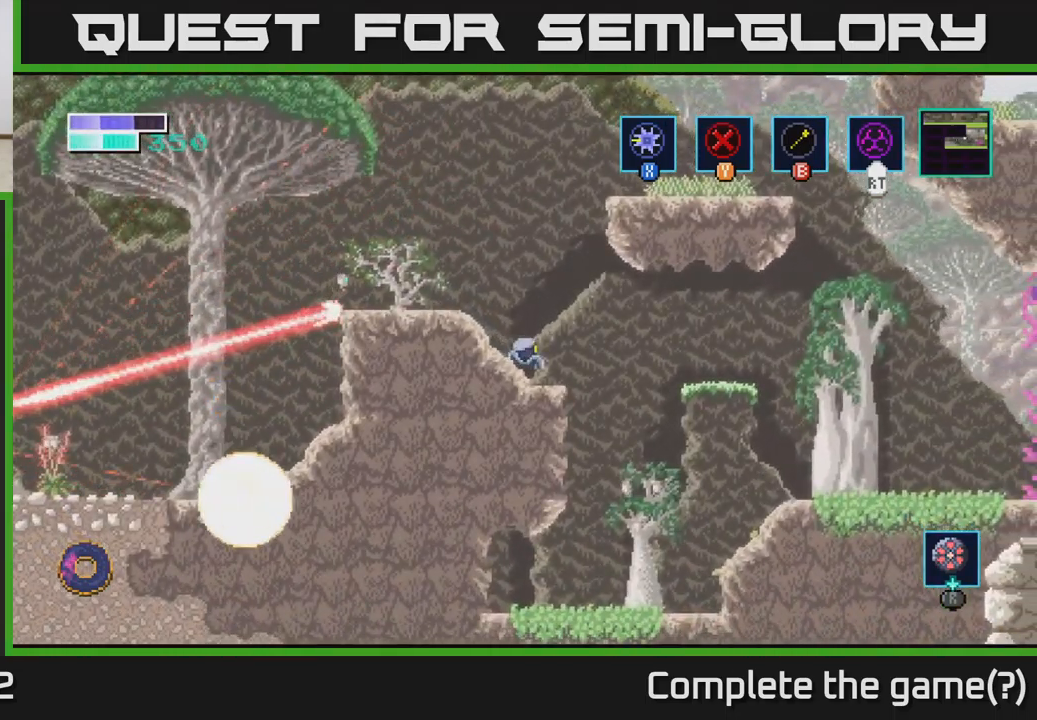
{"buttons": ["A"], "left_stick": "right", "right_stick": "center", "events": [[316, "A", "down"], [450, "left_stick", "right"]]}
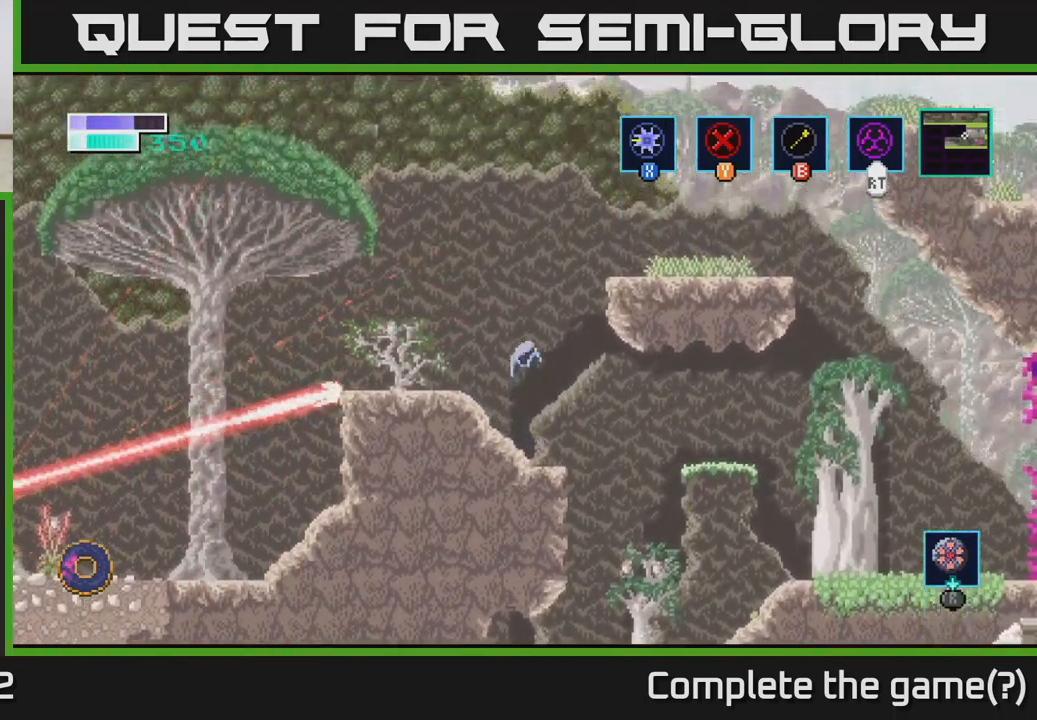
{"buttons": [], "left_stick": "right", "right_stick": "center", "events": [[16, "A", "up"], [66, "B", "down"], [200, "B", "up"]]}
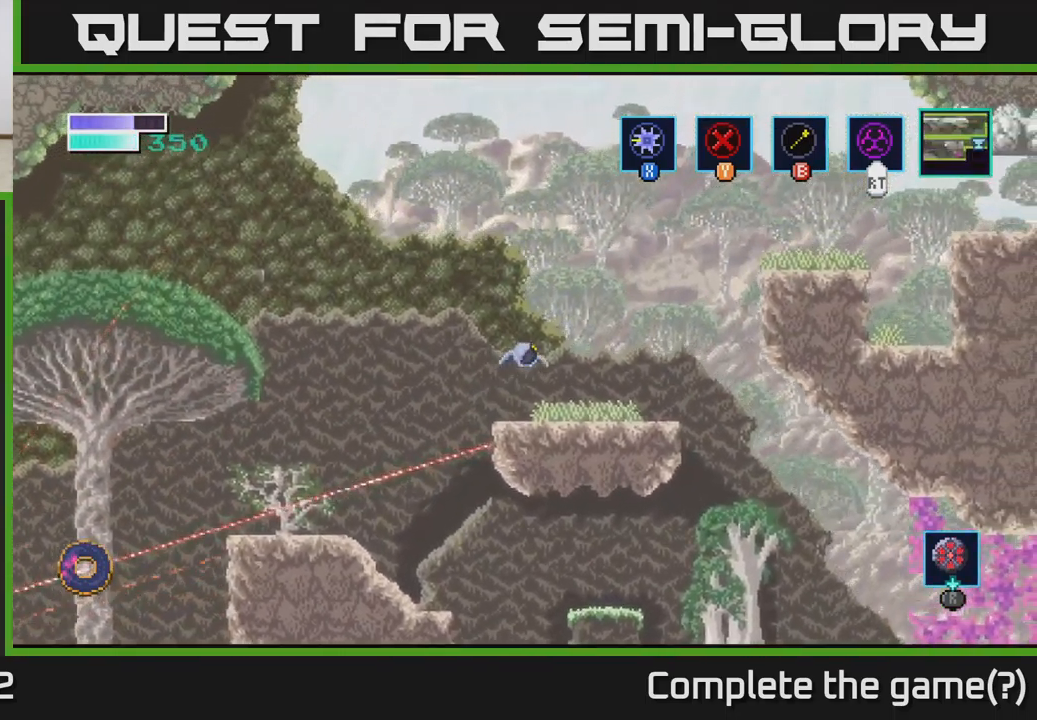
{"buttons": [], "left_stick": "right", "right_stick": "center", "events": []}
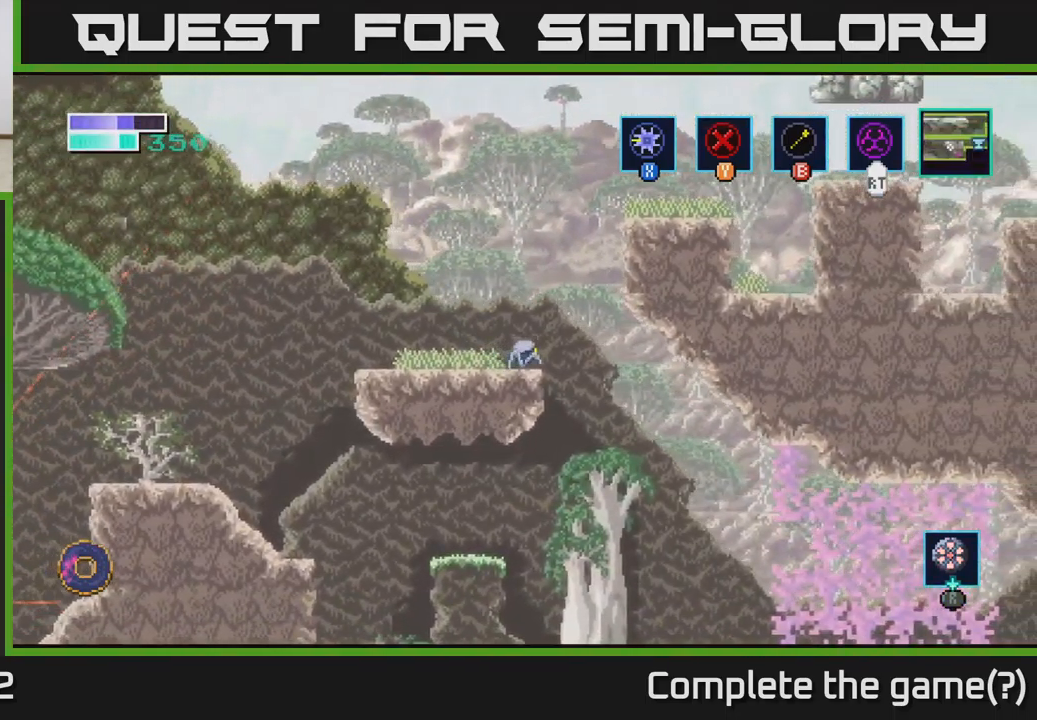
{"buttons": [], "left_stick": "left", "right_stick": "center", "events": [[66, "left_stick", "center"], [116, "left_stick", "left"]]}
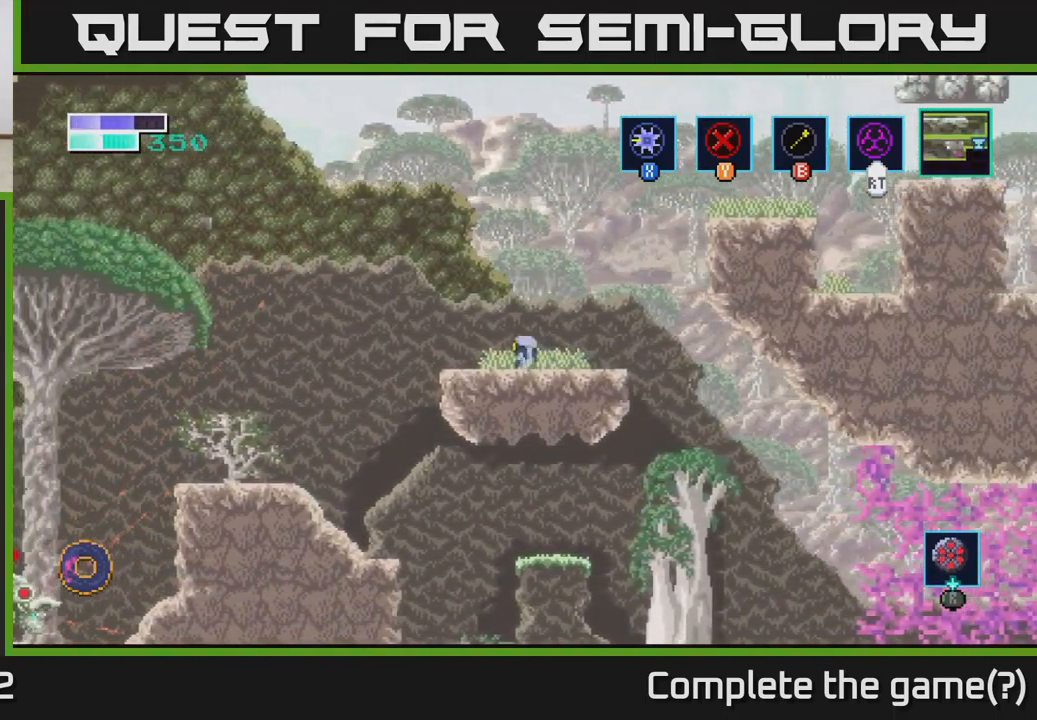
{"buttons": ["A"], "left_stick": "left", "right_stick": "center", "events": [[250, "A", "down"]]}
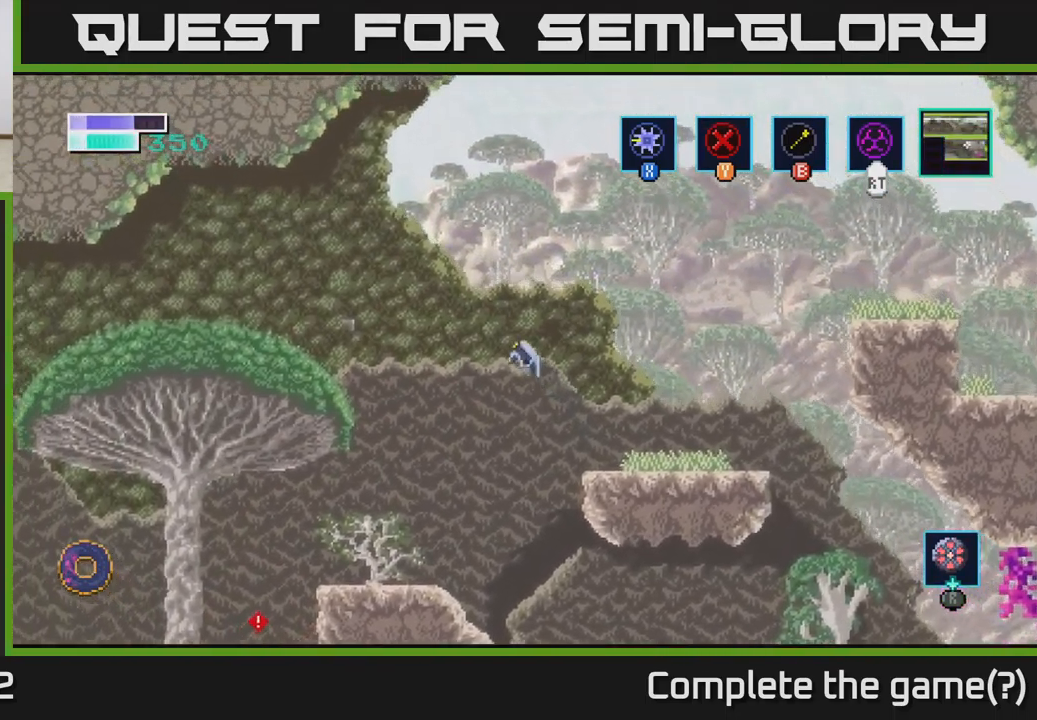
{"buttons": [], "left_stick": "left", "right_stick": "center", "events": [[116, "A", "up"], [233, "left_stick", "right"], [466, "left_stick", "left"]]}
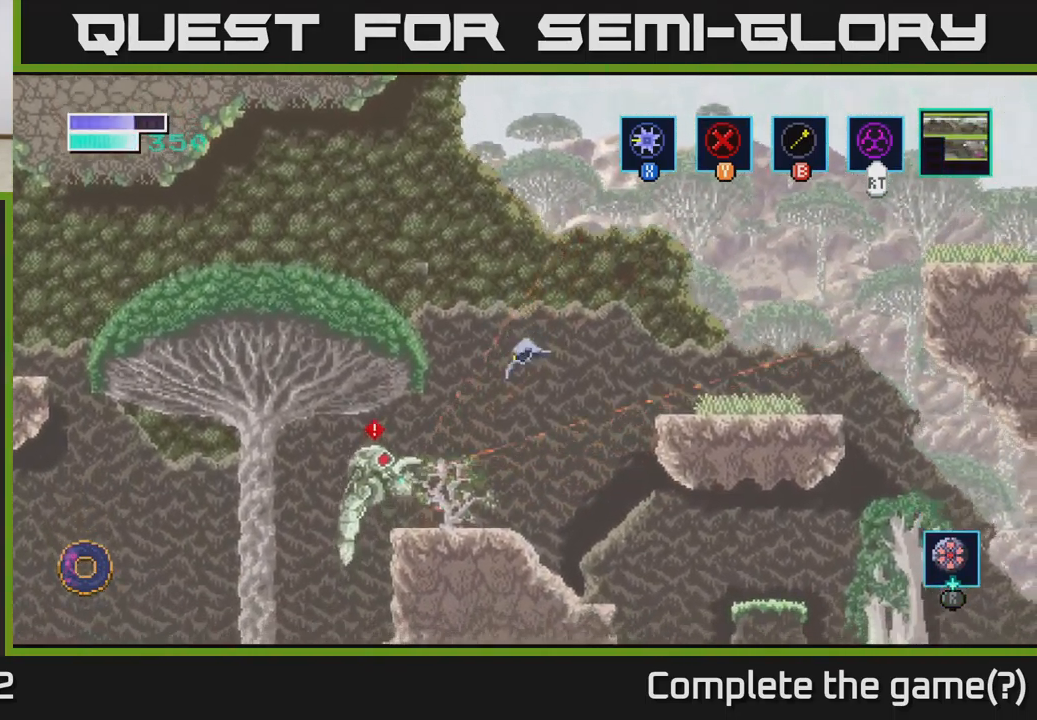
{"buttons": [], "left_stick": "center", "right_stick": "center", "events": [[116, "X", "down"], [250, "X", "up"], [350, "X", "down"], [383, "left_stick", "center"], [483, "X", "up"]]}